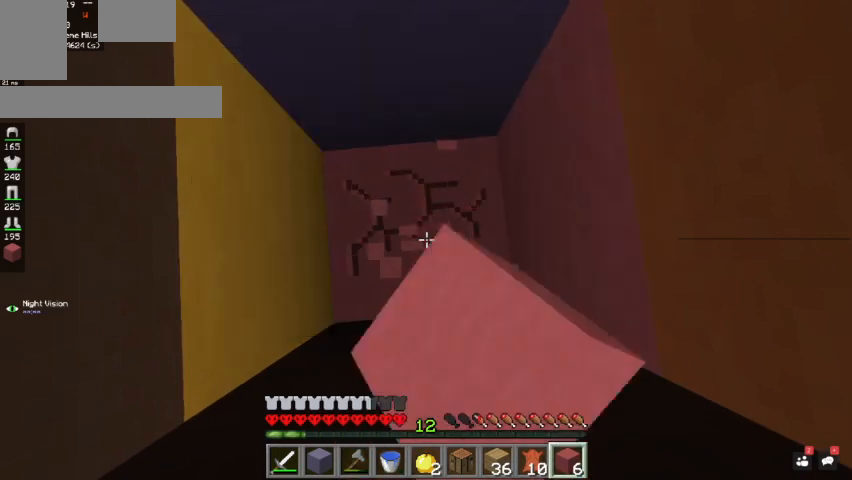
Gameplay with keyboard and mouse; each line is a JSON object with the keys and mouse buttons held at the frame after it. "events" lists presses ("down") and releases ("up") of "a", "d", "s", "space", "w", "mouse_left" and "mouse_right" between this image and that frame as [ms after this image, input, new state], when the widget could be followed in between. "mouse_left", "mouse_right" = the "left", "right" buttons of the "mouse" list. No other keys are recorded. Fast repeated clicks can show as one long hold. Mouse movement is not recorded.
{"keys": [], "mouse": ["left"], "events": []}
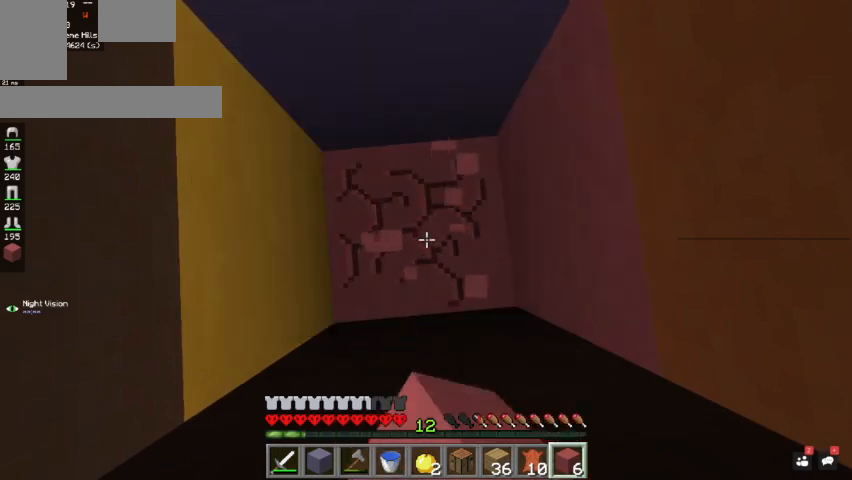
{"keys": [], "mouse": ["left"], "events": []}
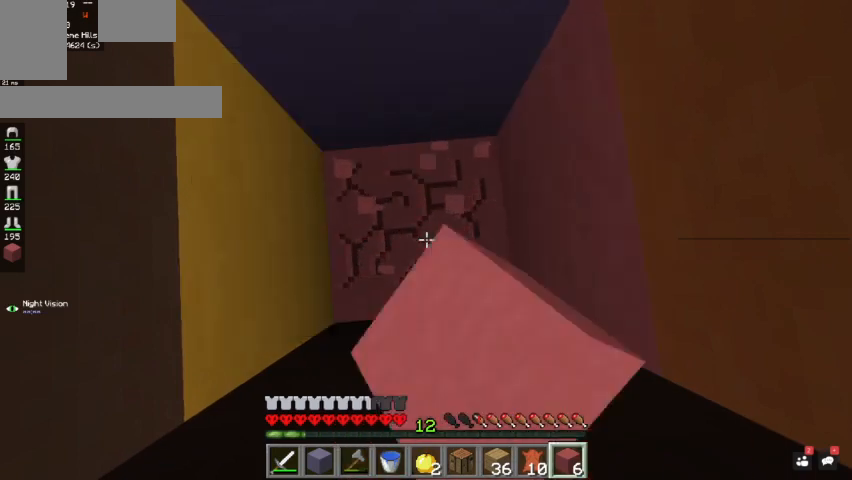
{"keys": [], "mouse": ["left"], "events": []}
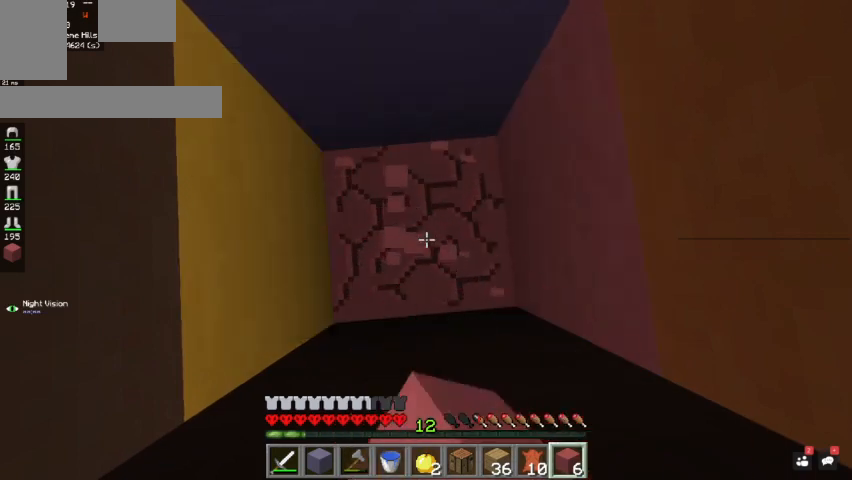
{"keys": [], "mouse": ["left"], "events": []}
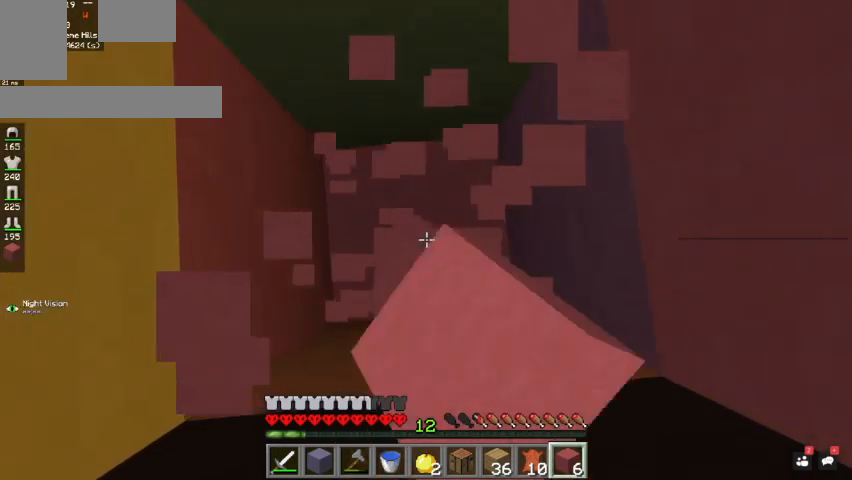
{"keys": [], "mouse": [], "events": [[133, "mouse_left", "up"]]}
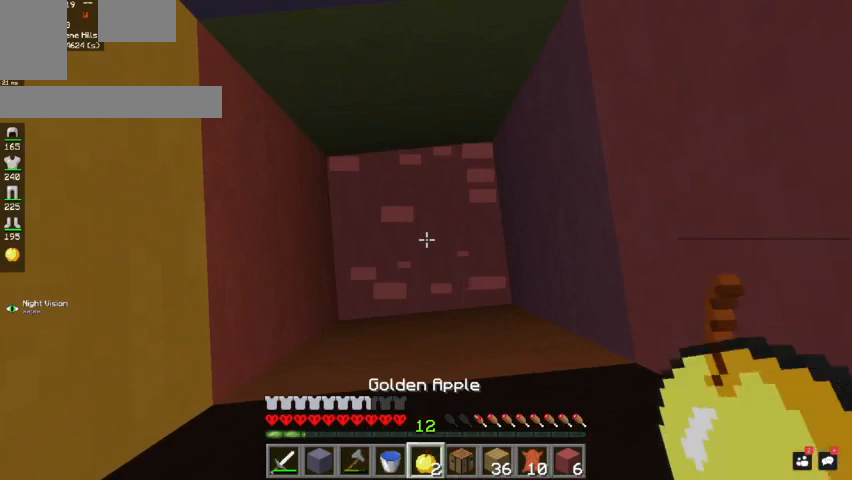
{"keys": [], "mouse": [], "events": []}
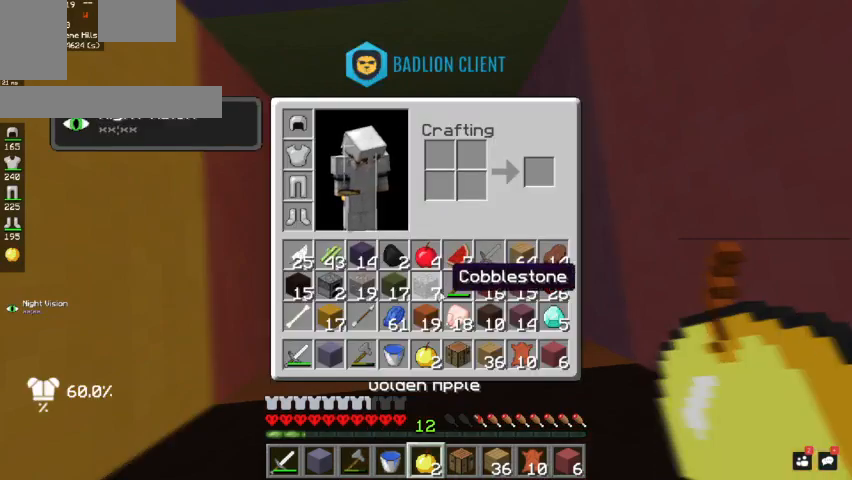
{"keys": [], "mouse": [], "events": []}
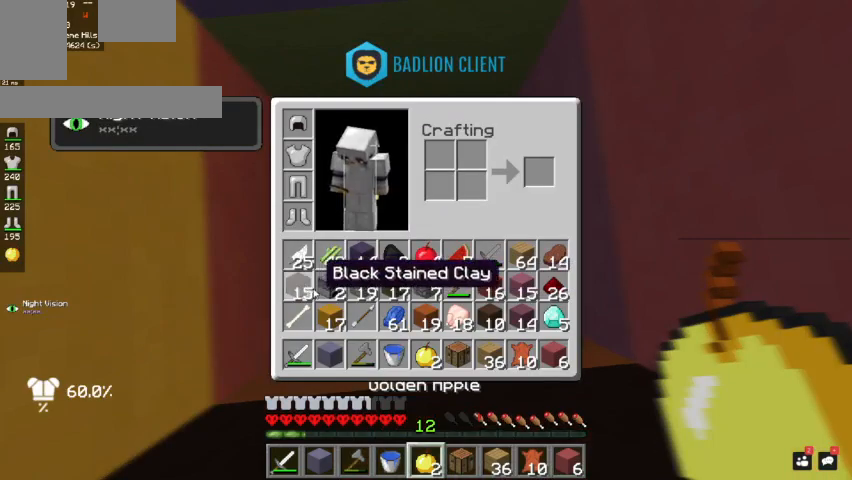
{"keys": [], "mouse": [], "events": []}
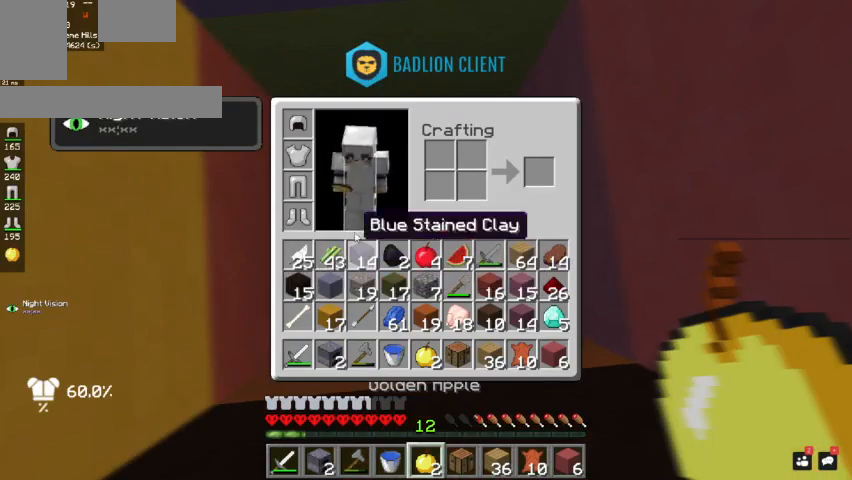
{"keys": [], "mouse": [], "events": []}
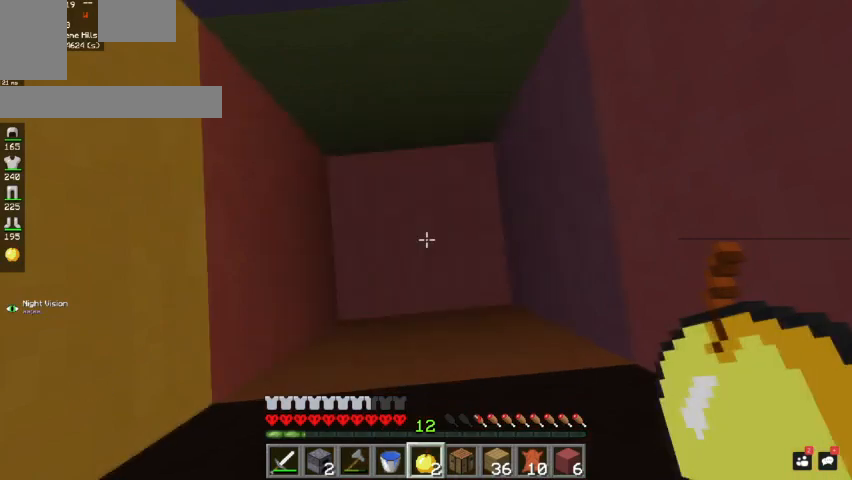
{"keys": [], "mouse": ["right"], "events": [[233, "space", "down"], [433, "mouse_right", "down"], [433, "space", "up"]]}
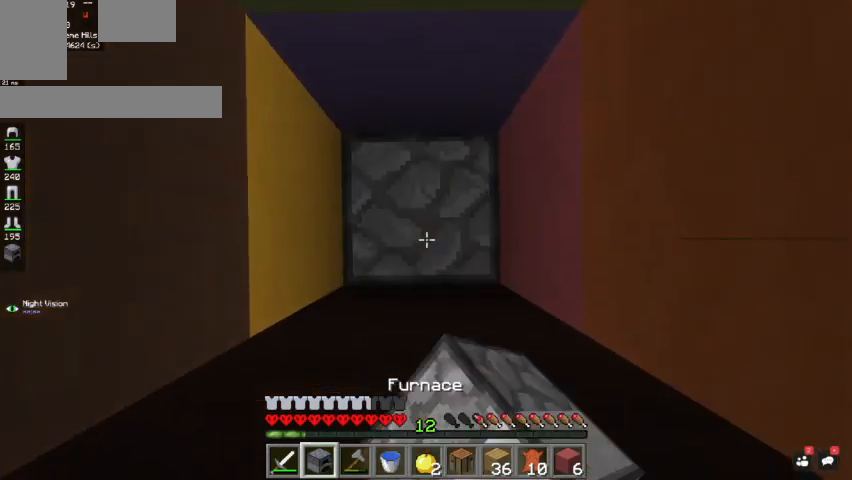
{"keys": [], "mouse": [], "events": [[267, "mouse_right", "up"]]}
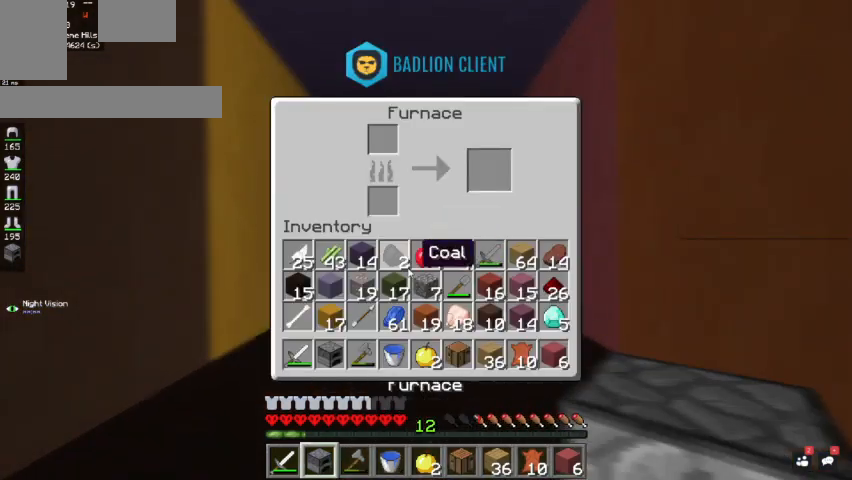
{"keys": [], "mouse": [], "events": []}
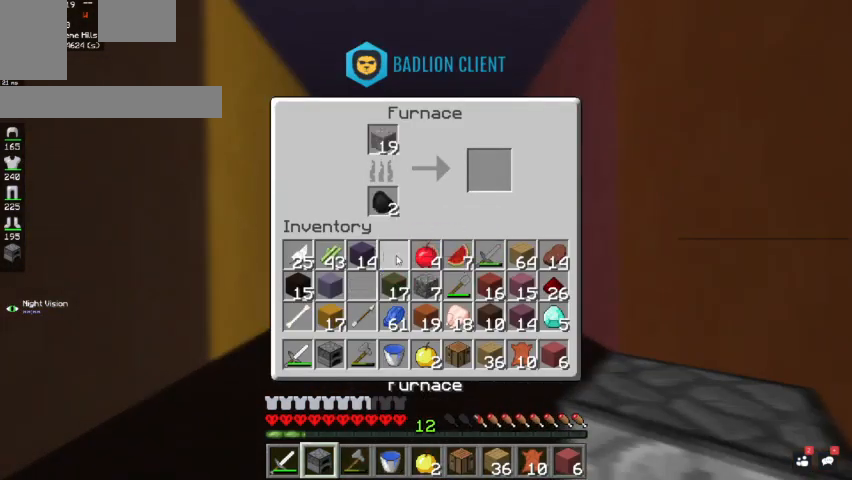
{"keys": [], "mouse": ["left"], "events": [[367, "mouse_left", "down"]]}
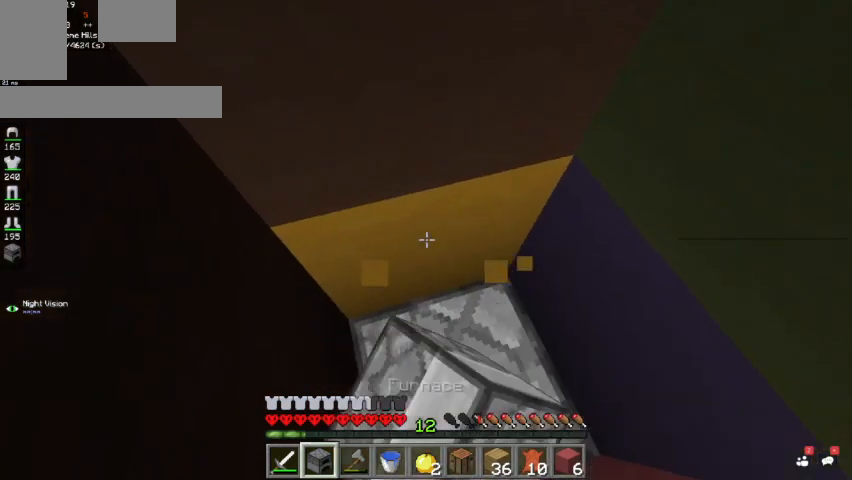
{"keys": ["d"], "mouse": ["left"], "events": [[300, "d", "down"]]}
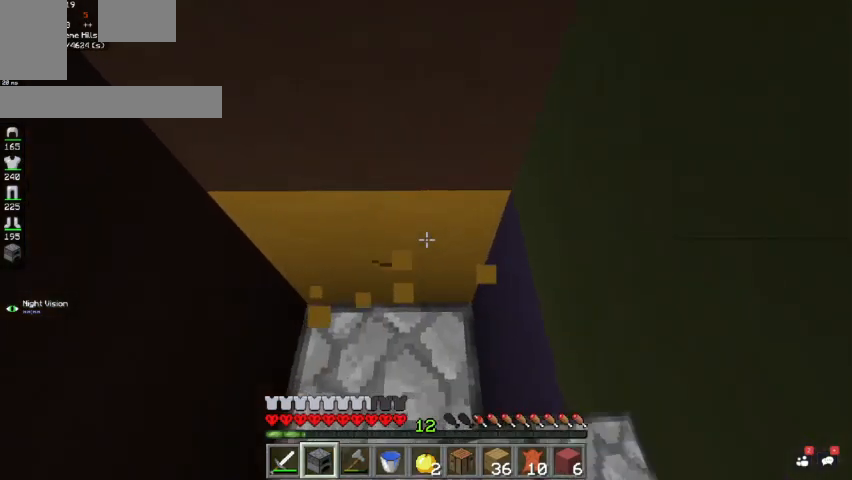
{"keys": [], "mouse": ["left"], "events": [[33, "d", "up"]]}
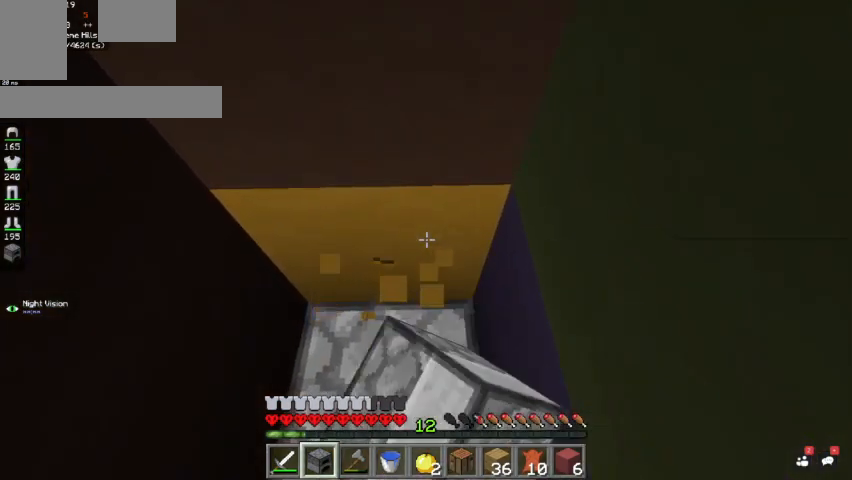
{"keys": [], "mouse": ["left"], "events": []}
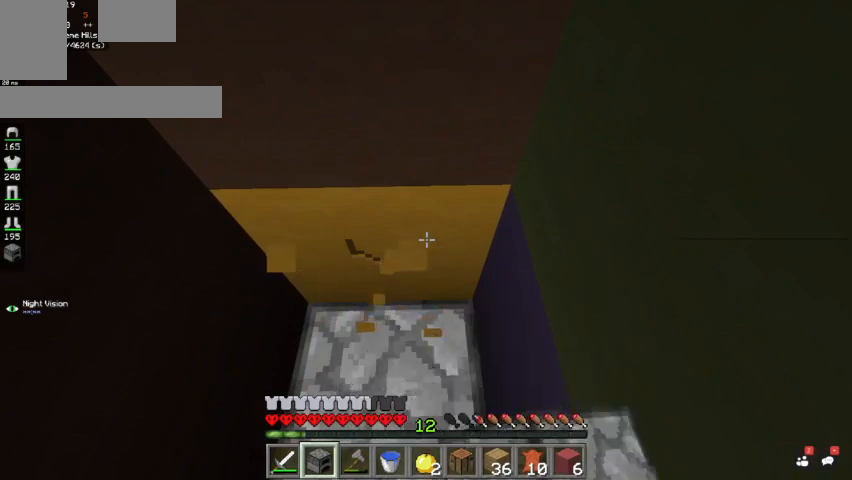
{"keys": [], "mouse": ["left"], "events": []}
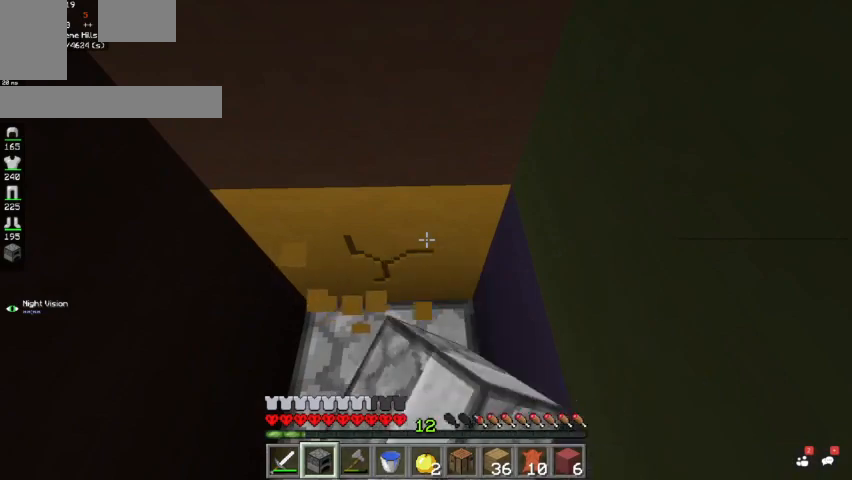
{"keys": [], "mouse": ["left"], "events": []}
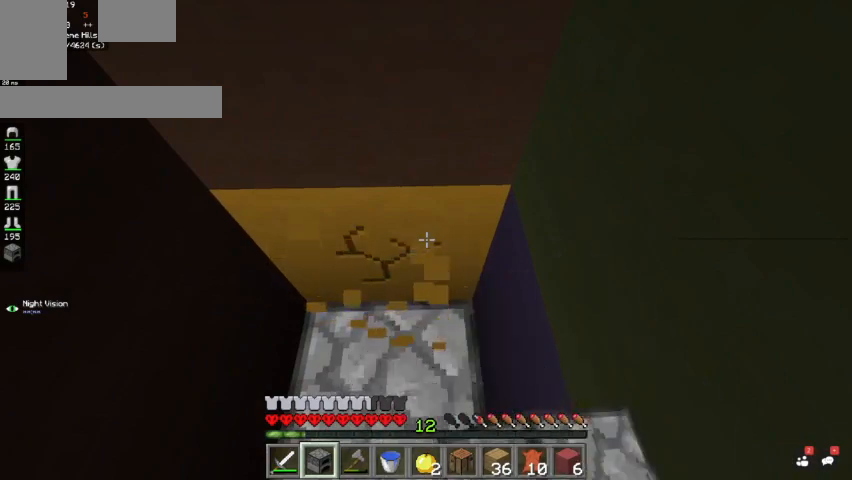
{"keys": [], "mouse": ["left"], "events": []}
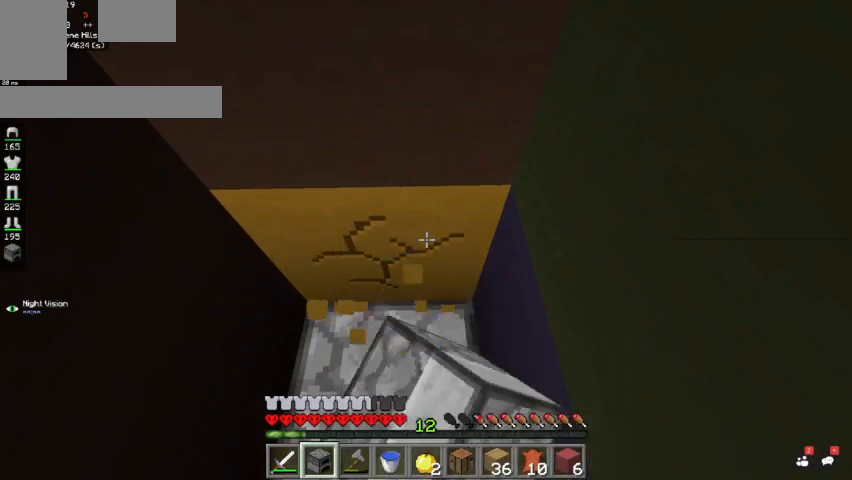
{"keys": [], "mouse": ["left"], "events": []}
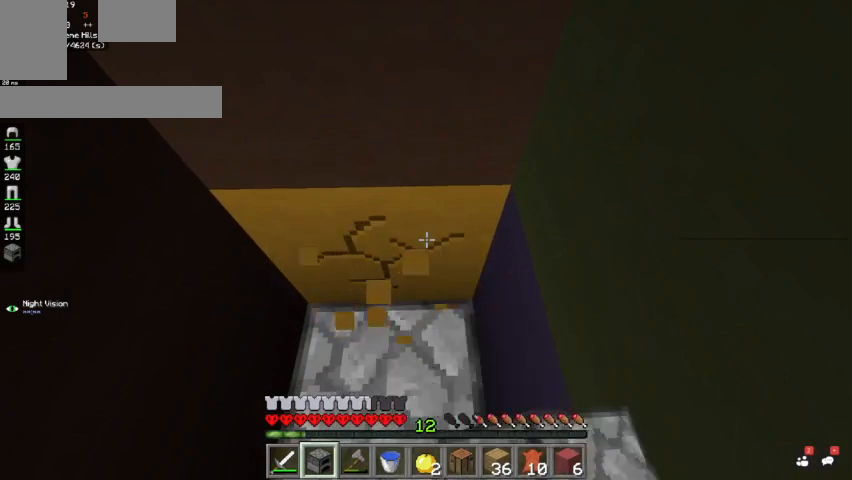
{"keys": [], "mouse": ["left"], "events": []}
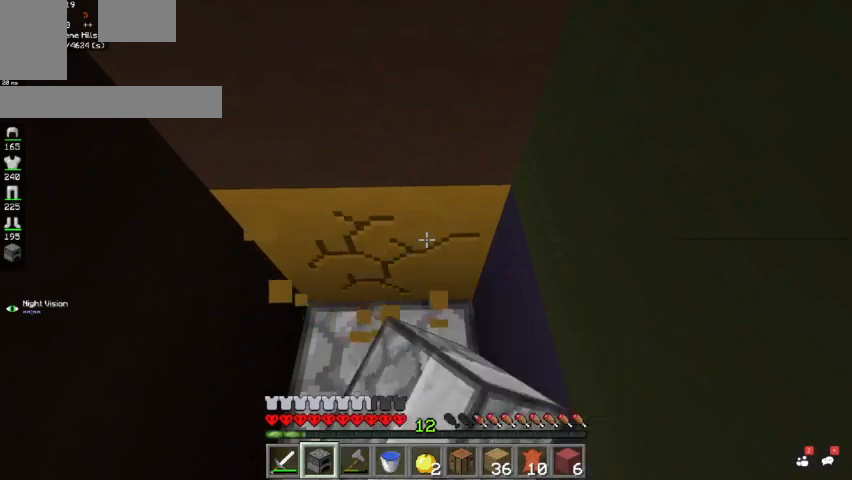
{"keys": [], "mouse": ["left"], "events": []}
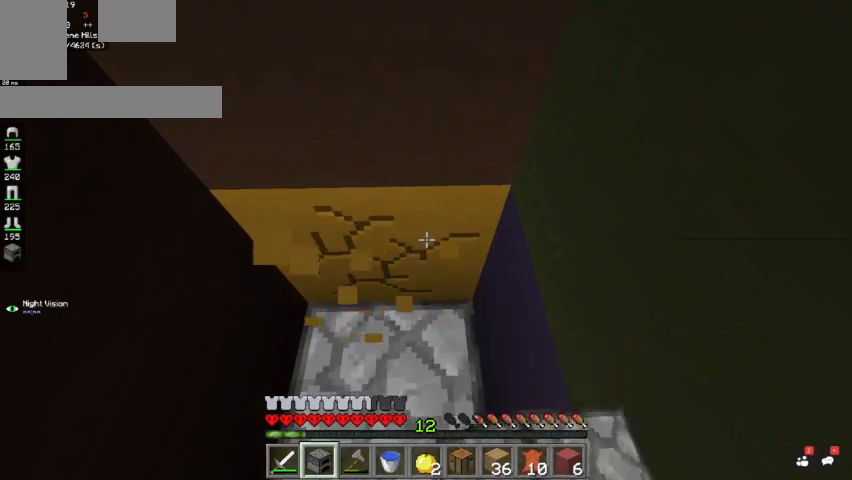
{"keys": [], "mouse": ["left"], "events": []}
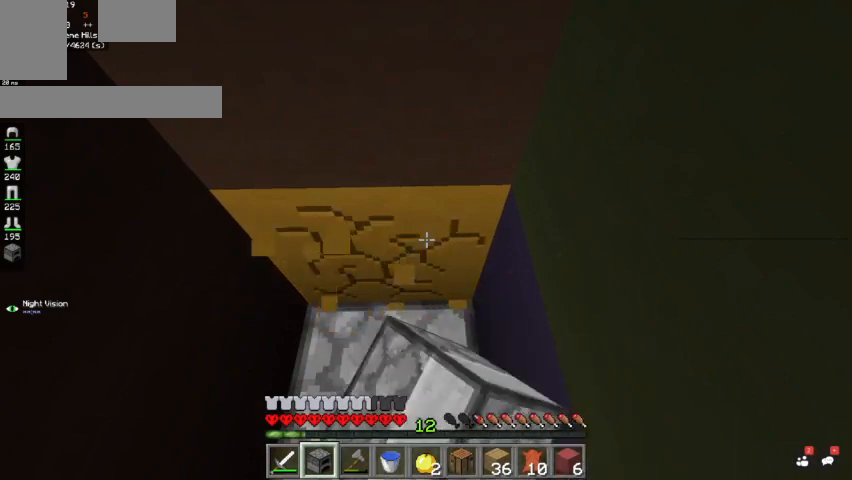
{"keys": [], "mouse": ["left"], "events": []}
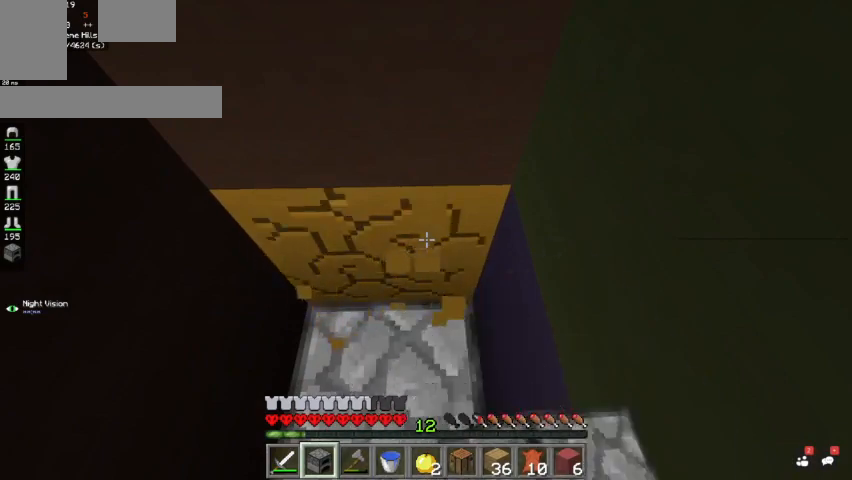
{"keys": [], "mouse": ["left"], "events": []}
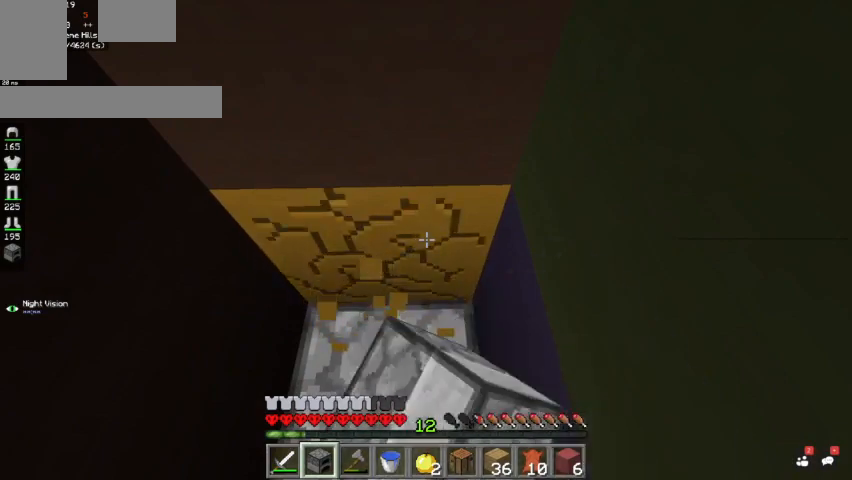
{"keys": [], "mouse": ["left"], "events": []}
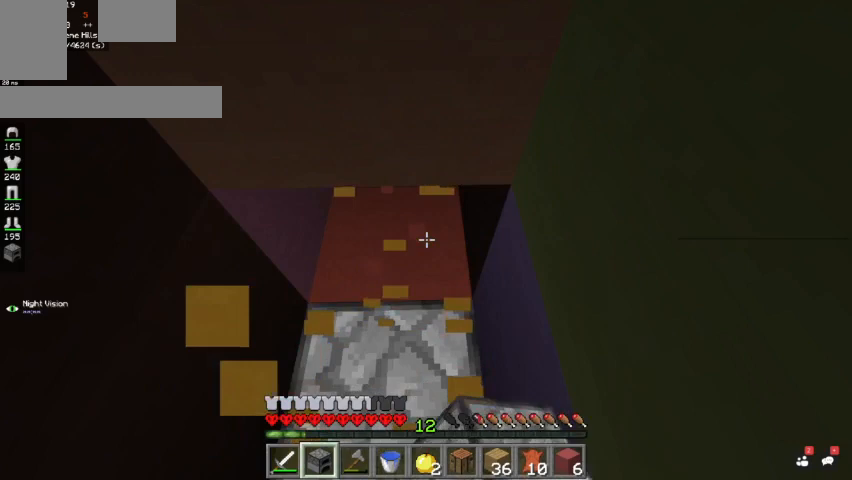
{"keys": [], "mouse": [], "events": [[33, "mouse_left", "up"]]}
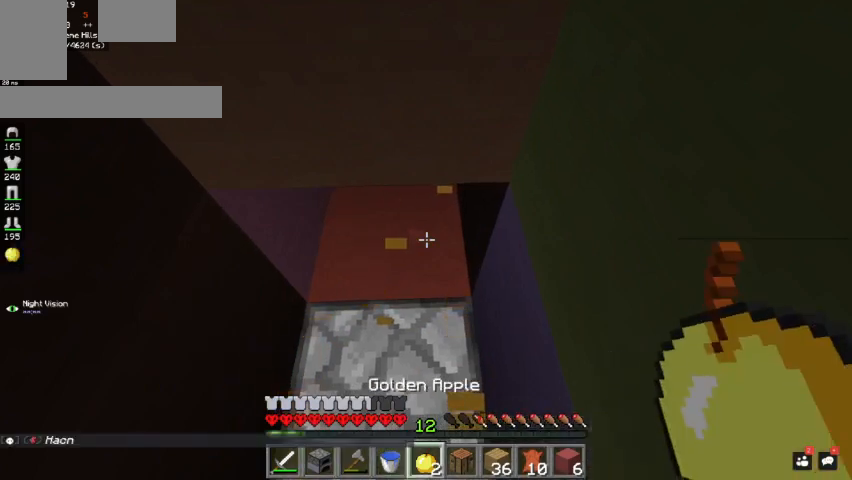
{"keys": [], "mouse": [], "events": [[333, "a", "down"], [333, "mouse_right", "down"], [333, "s", "down"], [433, "s", "up"], [467, "a", "up"], [467, "mouse_right", "up"]]}
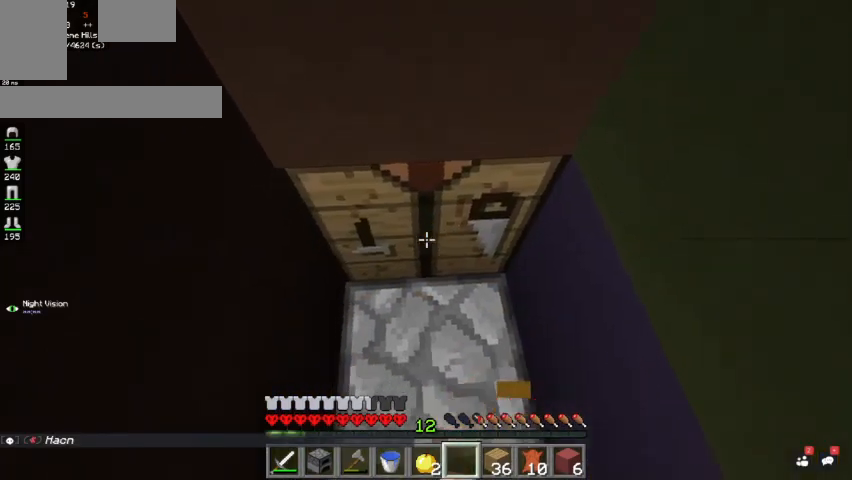
{"keys": [], "mouse": [], "events": [[200, "mouse_right", "down"], [300, "mouse_right", "up"]]}